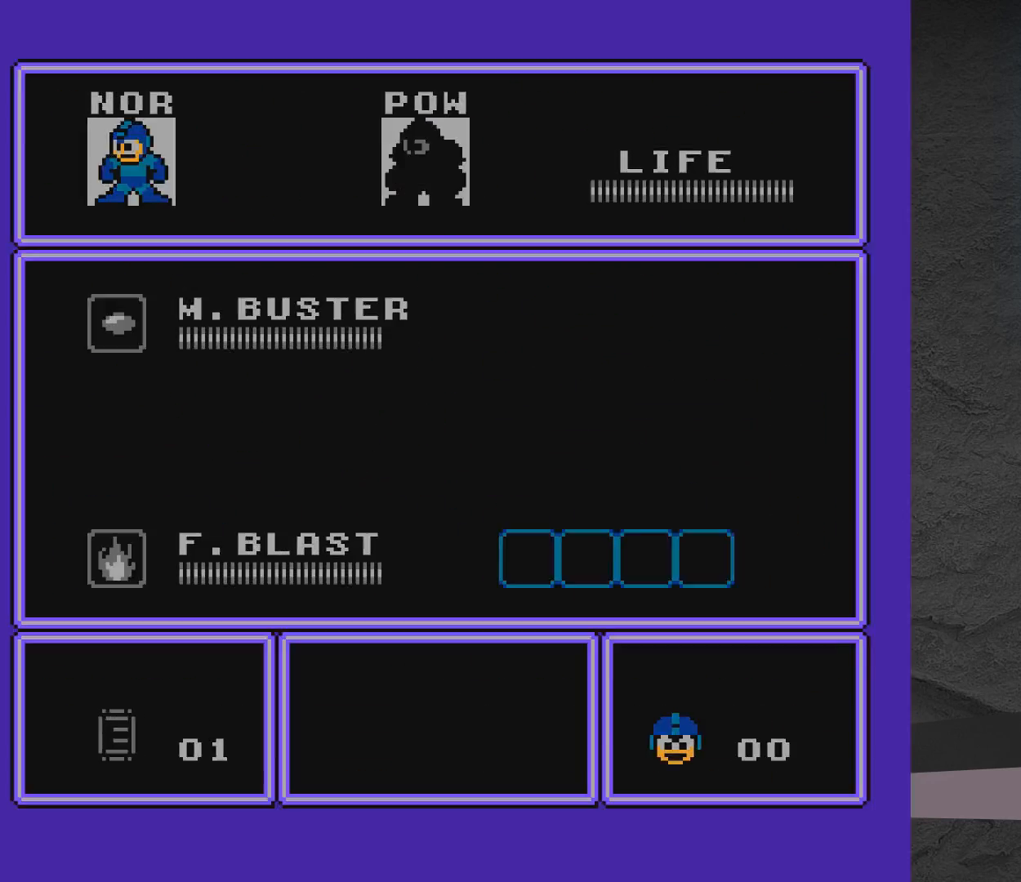
Gameplay with a controller (Xbox layout); each line is a JSON object with the inputs held at the frame after it. "events" lists button and stick changes between this image and that frame as [ms after this image, input, new state], when the widget could be followed in between. Not read: L2 R2 left_stick right_stick.
{"buttons": []}
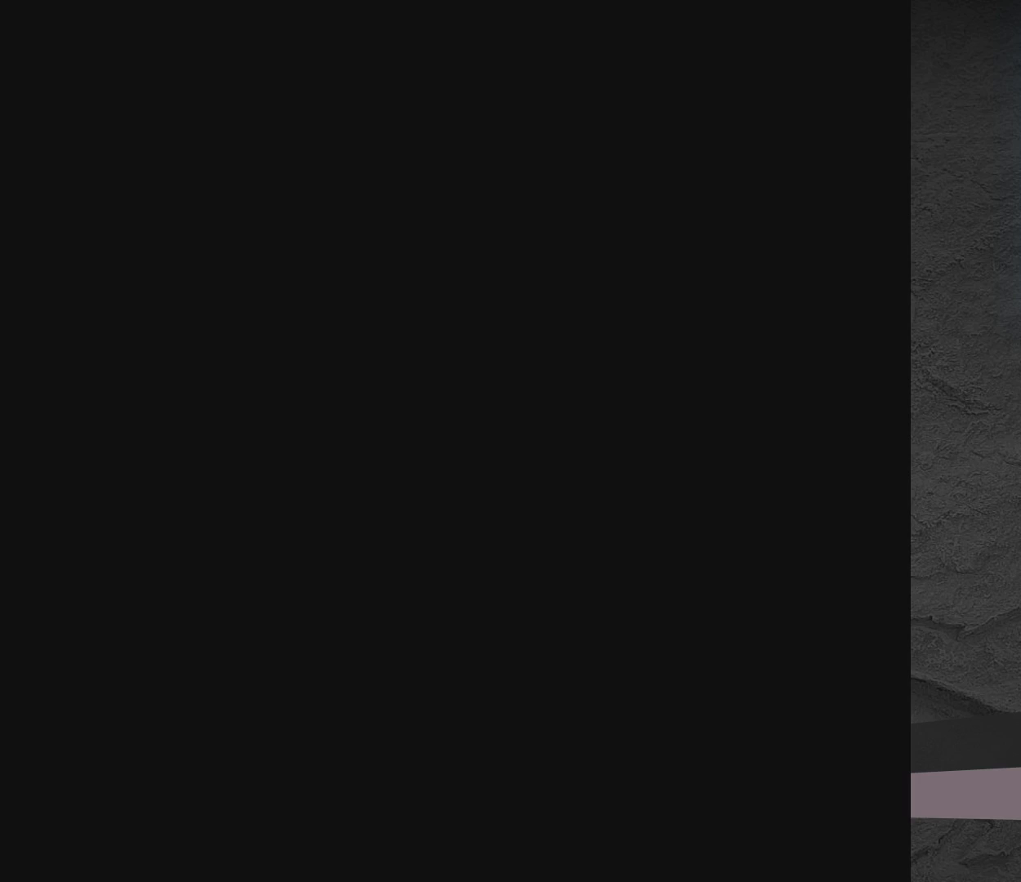
{"buttons": ["A", "DPAD_LEFT"], "events": [[83, "DPAD_LEFT", "down"], [417, "A", "down"]]}
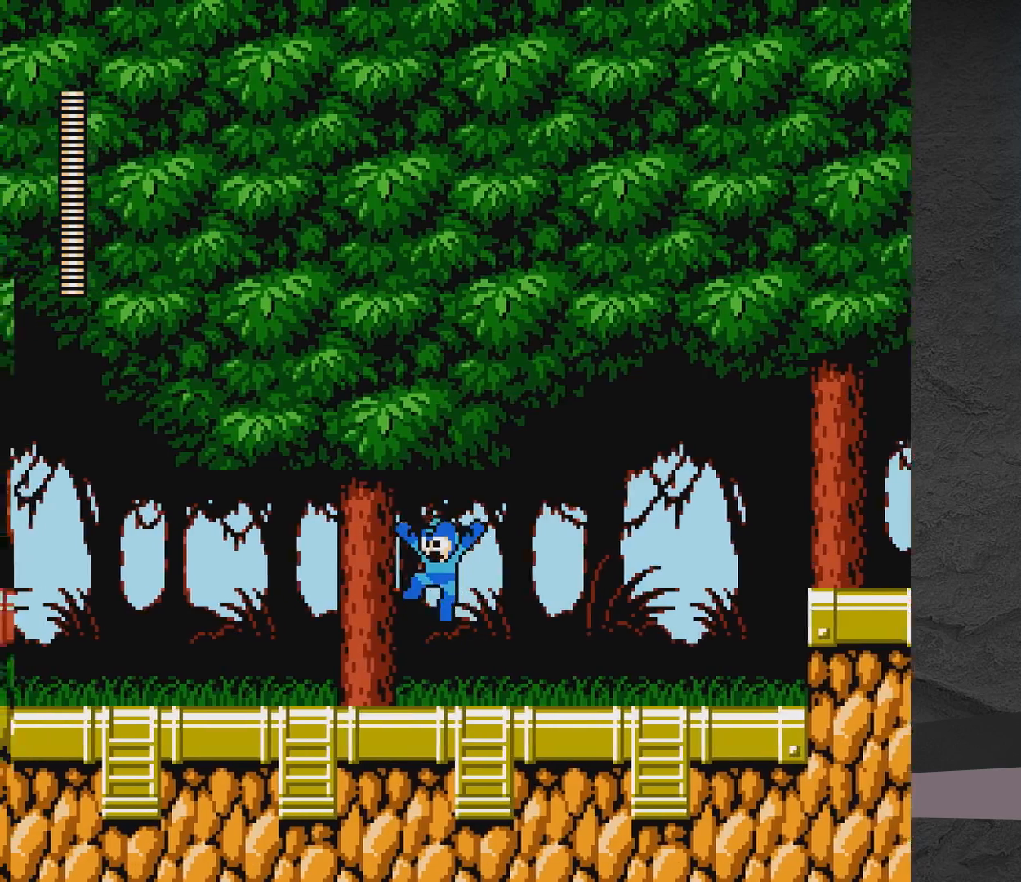
{"buttons": ["X", "DPAD_LEFT"], "events": [[83, "A", "up"], [233, "X", "down"]]}
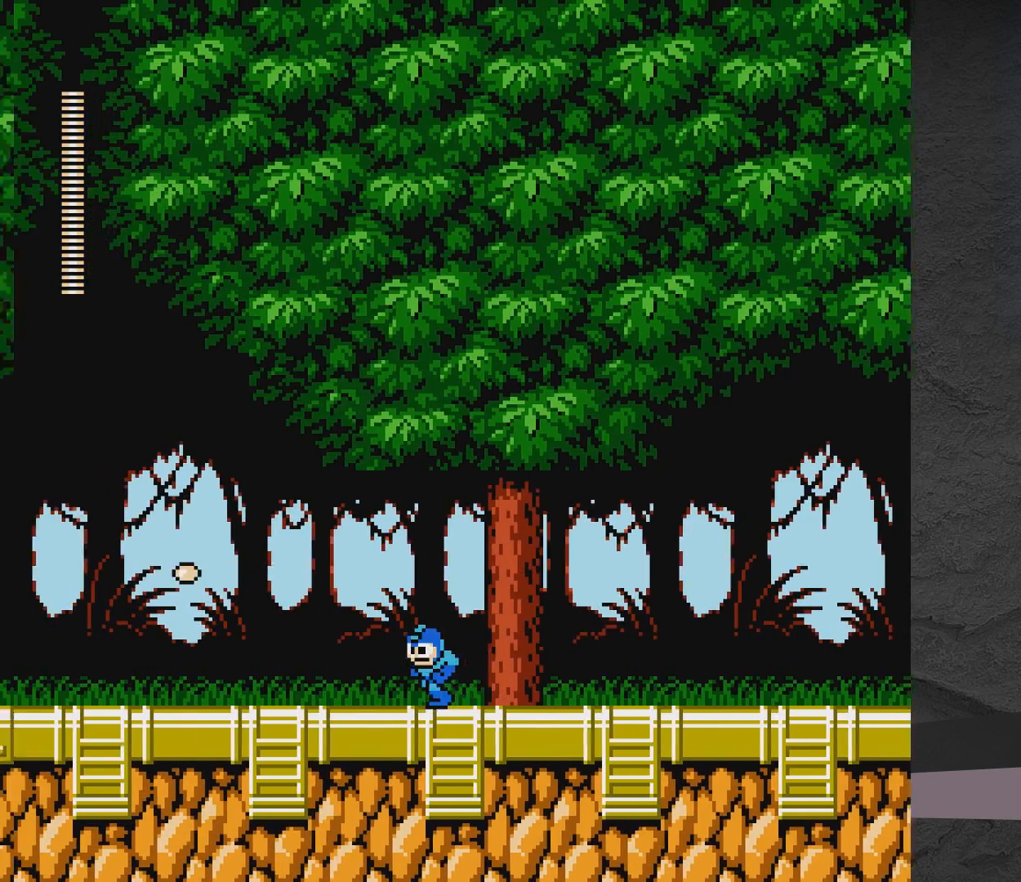
{"buttons": ["DPAD_RIGHT"], "events": [[67, "DPAD_LEFT", "up"], [183, "DPAD_RIGHT", "down"], [333, "X", "up"]]}
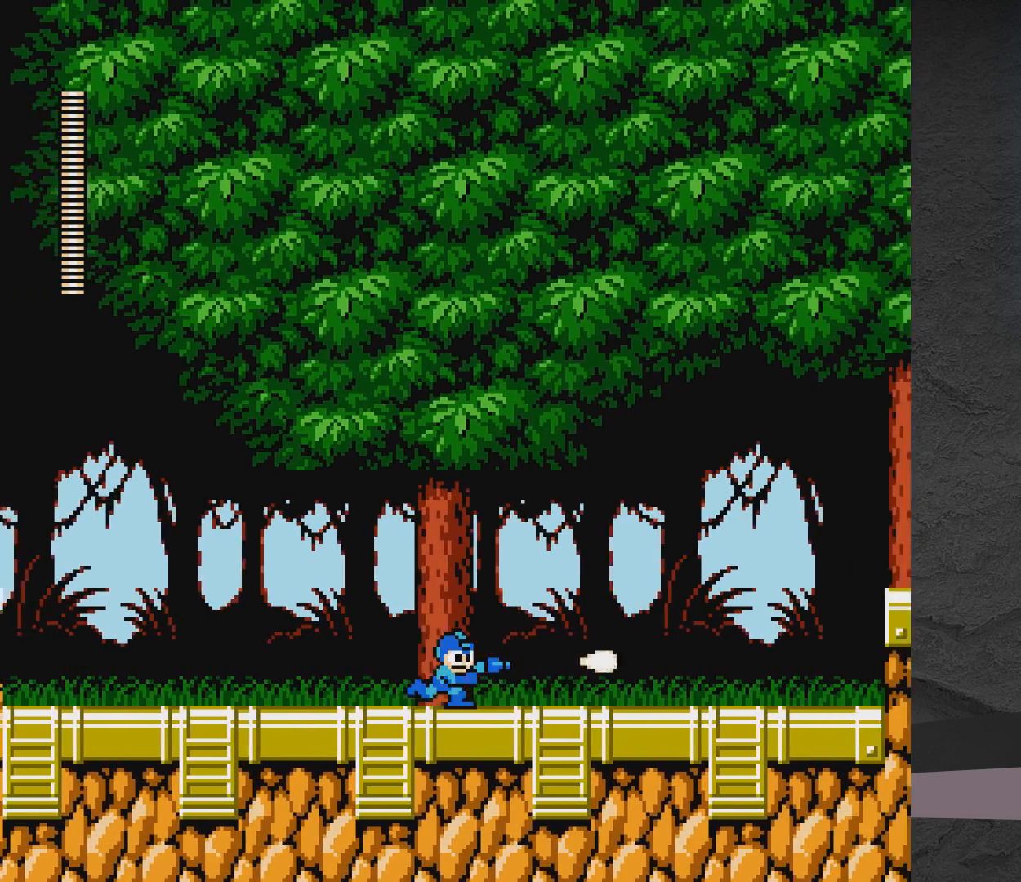
{"buttons": ["A", "DPAD_LEFT"], "events": [[350, "A", "down"], [350, "DPAD_RIGHT", "up"], [450, "DPAD_LEFT", "down"]]}
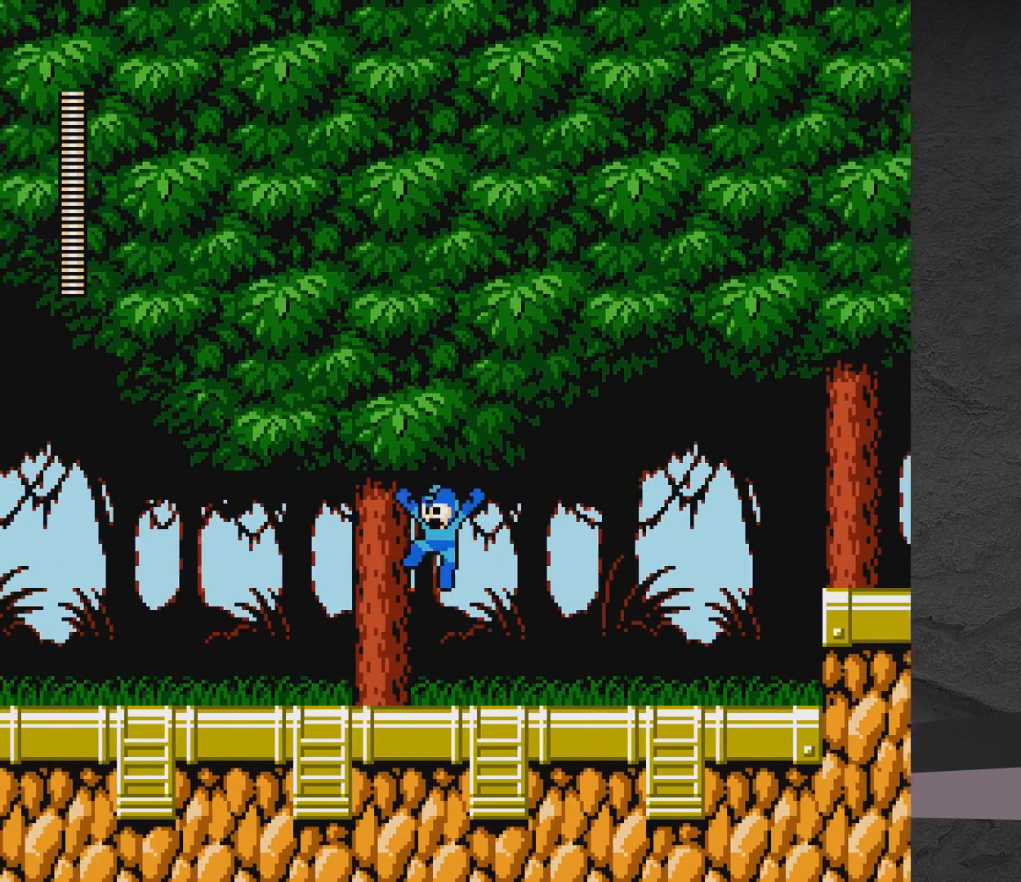
{"buttons": ["A", "DPAD_LEFT"], "events": []}
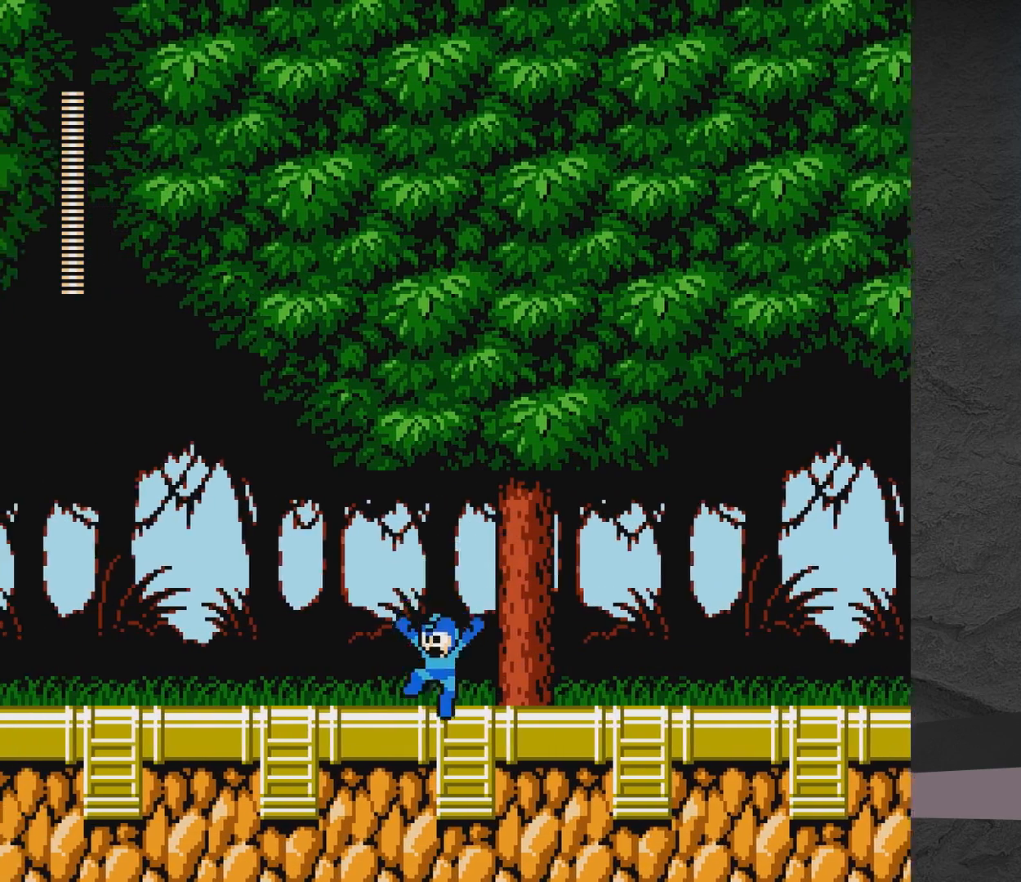
{"buttons": ["A", "DPAD_RIGHT"], "events": [[50, "A", "up"], [150, "A", "down"], [267, "DPAD_LEFT", "up"], [450, "DPAD_RIGHT", "down"]]}
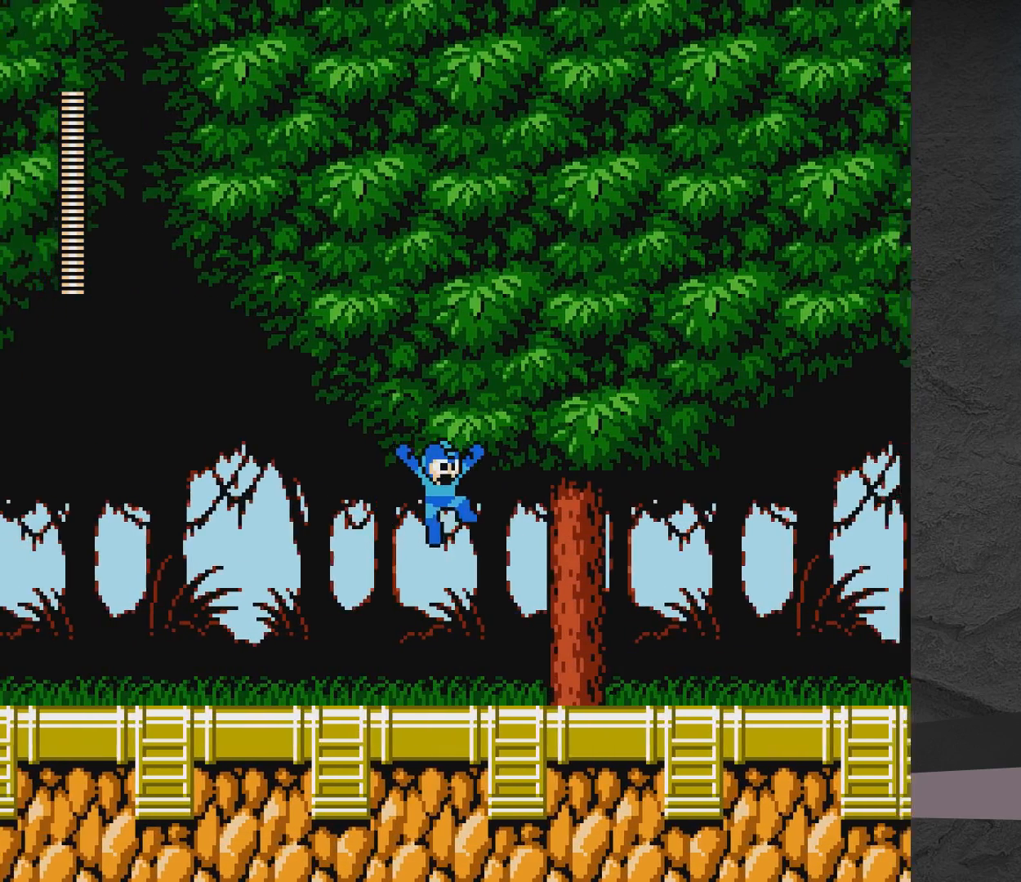
{"buttons": ["DPAD_RIGHT"], "events": [[350, "A", "up"]]}
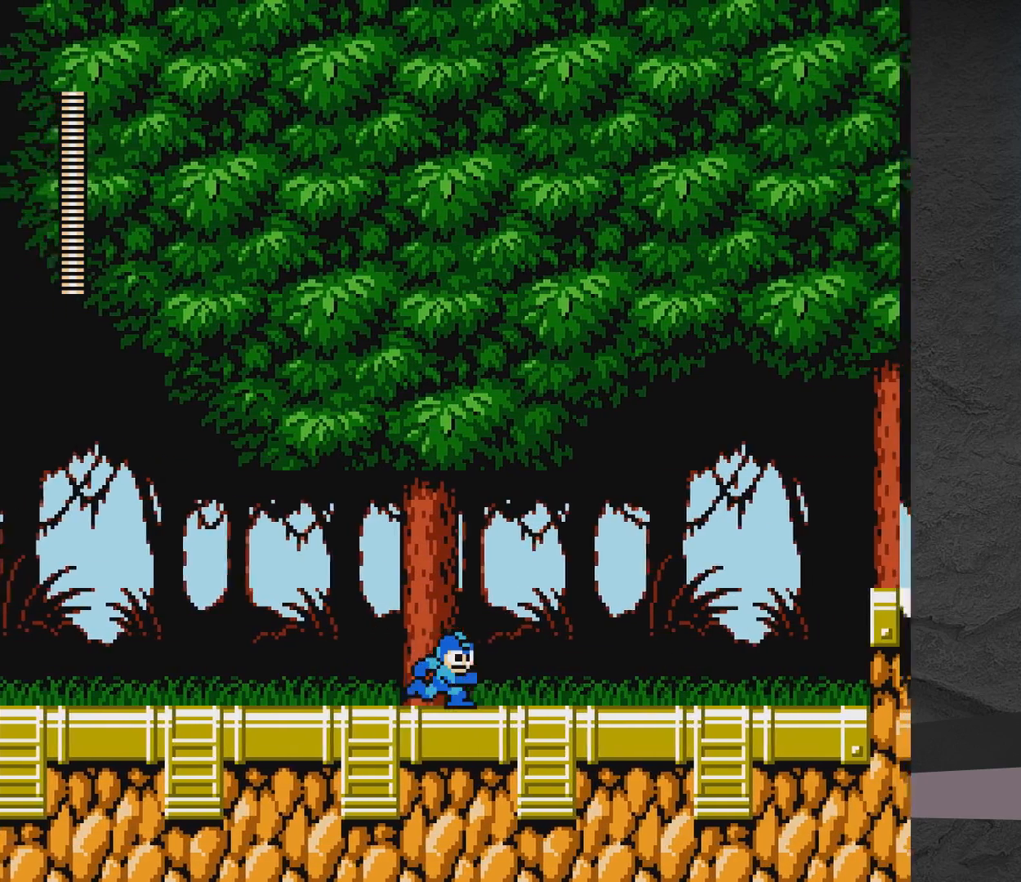
{"buttons": ["DPAD_RIGHT"], "events": []}
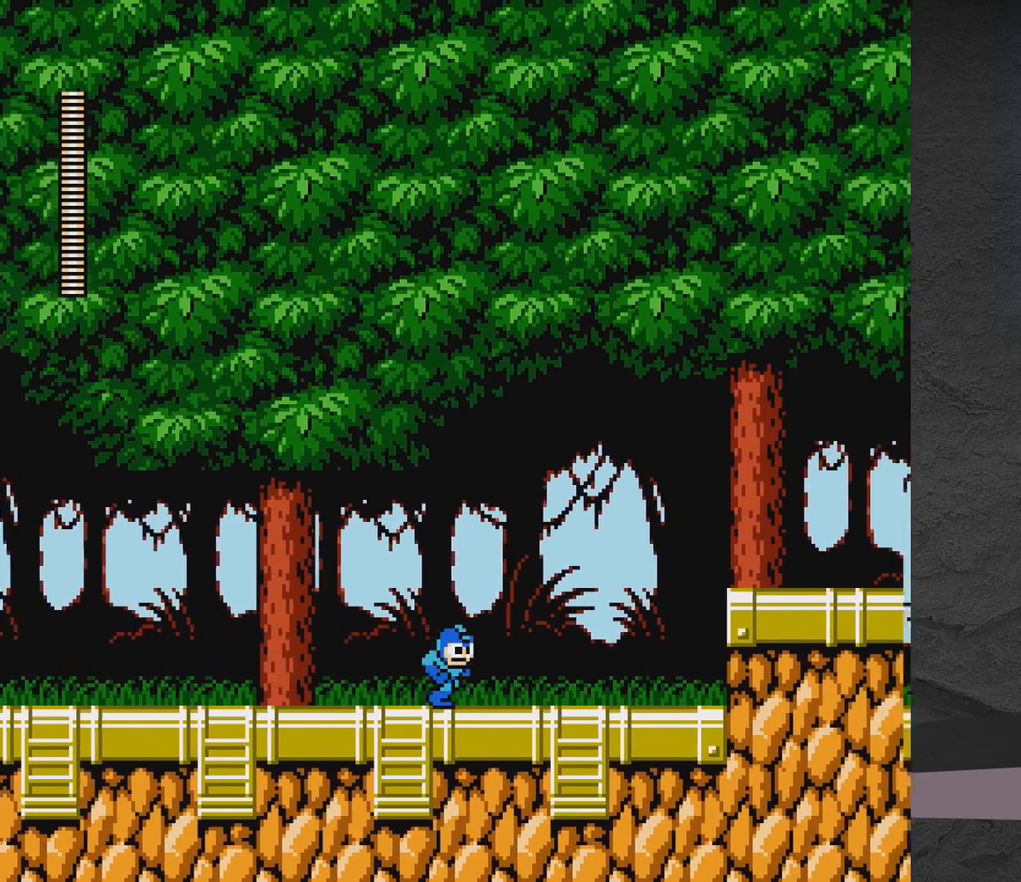
{"buttons": ["DPAD_RIGHT"], "events": []}
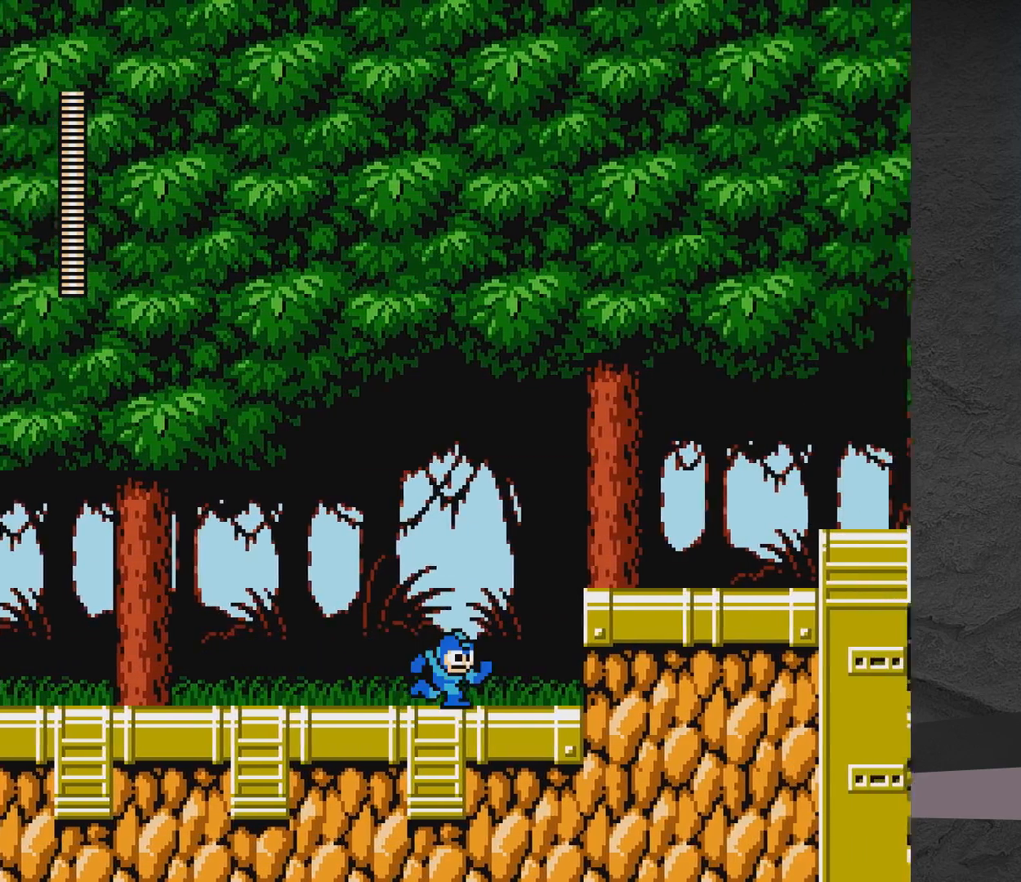
{"buttons": ["DPAD_RIGHT"], "events": [[267, "A", "down"], [467, "A", "up"]]}
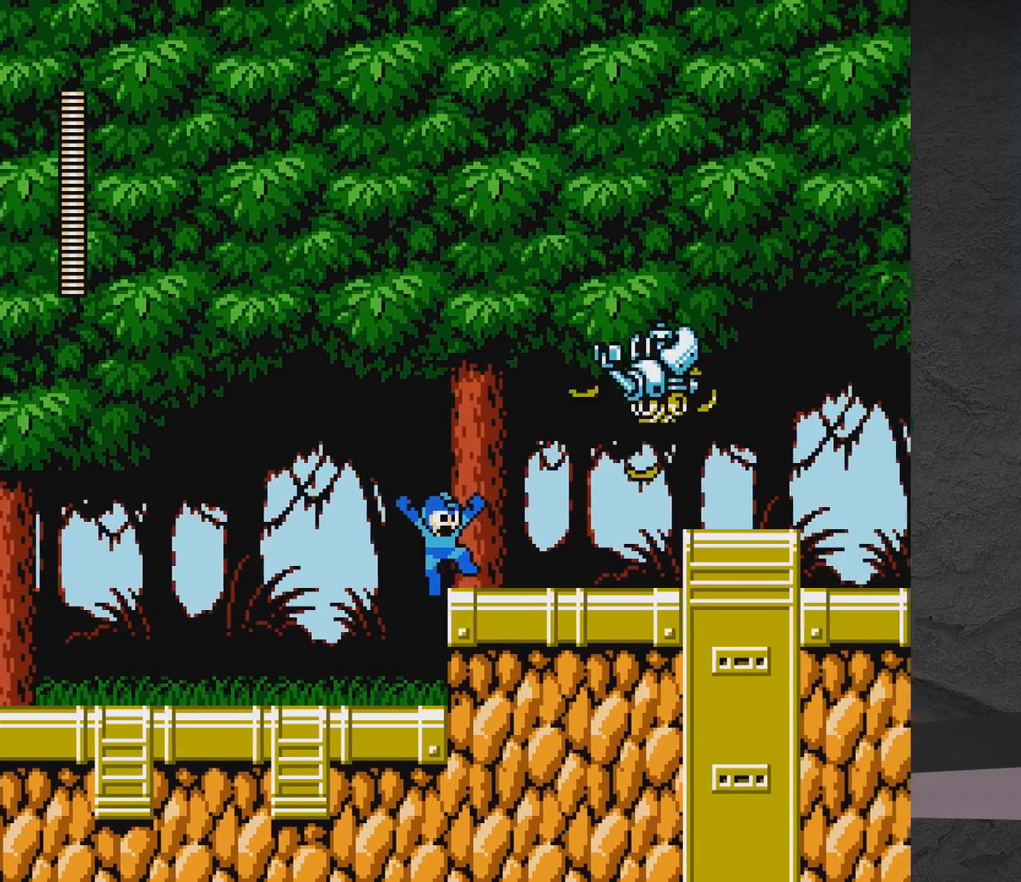
{"buttons": ["X"], "events": [[67, "DPAD_RIGHT", "up"], [217, "A", "down"], [267, "X", "down"], [317, "A", "up"], [367, "X", "up"], [433, "X", "down"]]}
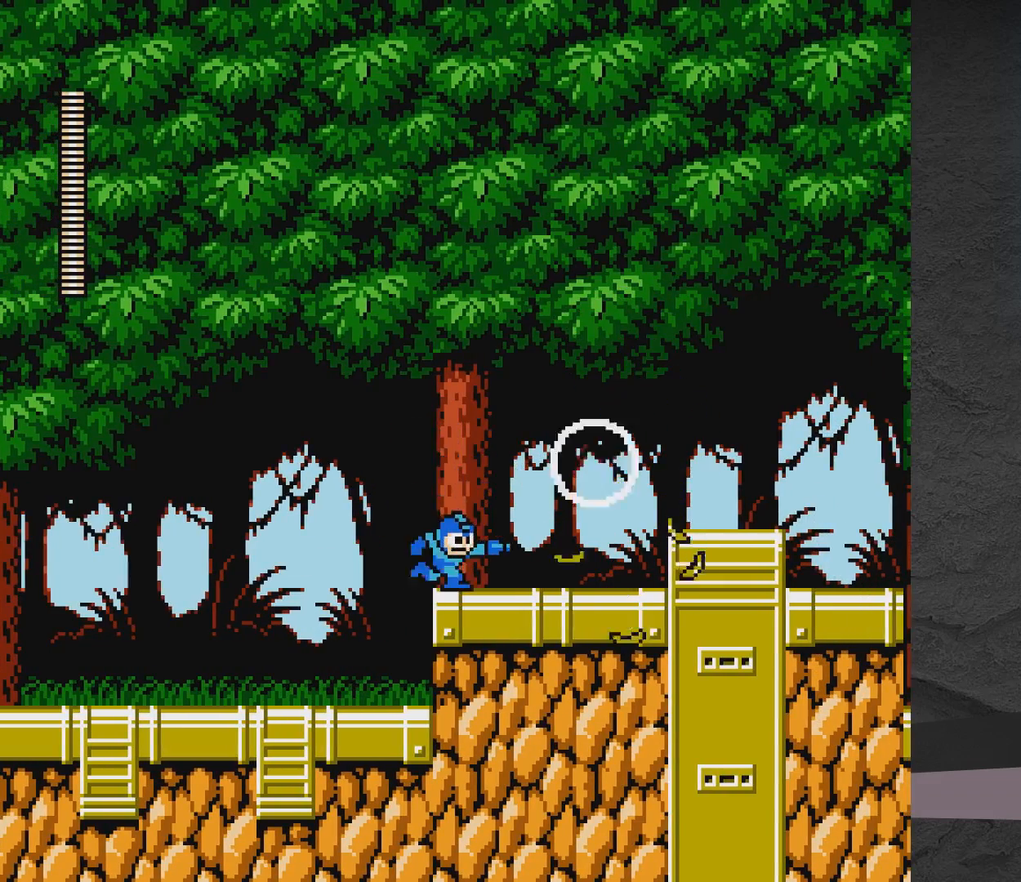
{"buttons": ["DPAD_RIGHT"], "events": [[17, "X", "up"], [167, "A", "down"], [267, "A", "up"], [433, "DPAD_RIGHT", "down"]]}
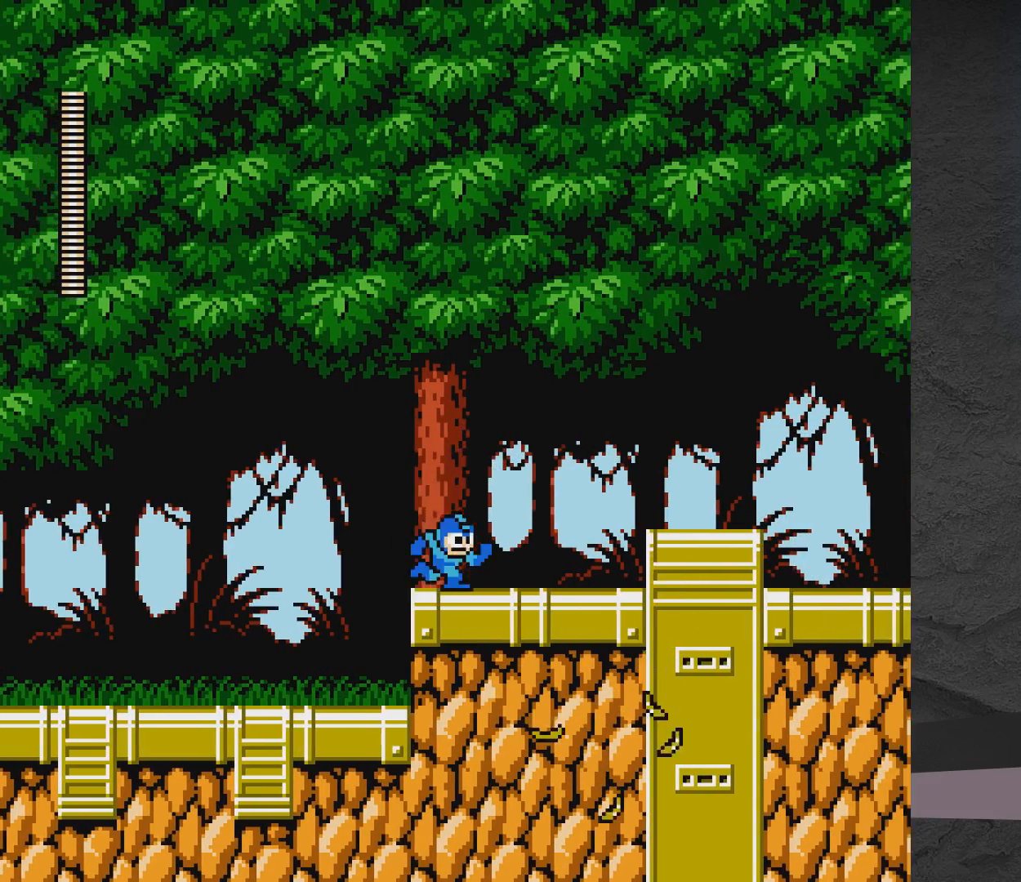
{"buttons": ["DPAD_LEFT"], "events": [[67, "A", "down"], [233, "A", "up"], [233, "DPAD_RIGHT", "up"], [317, "DPAD_LEFT", "down"]]}
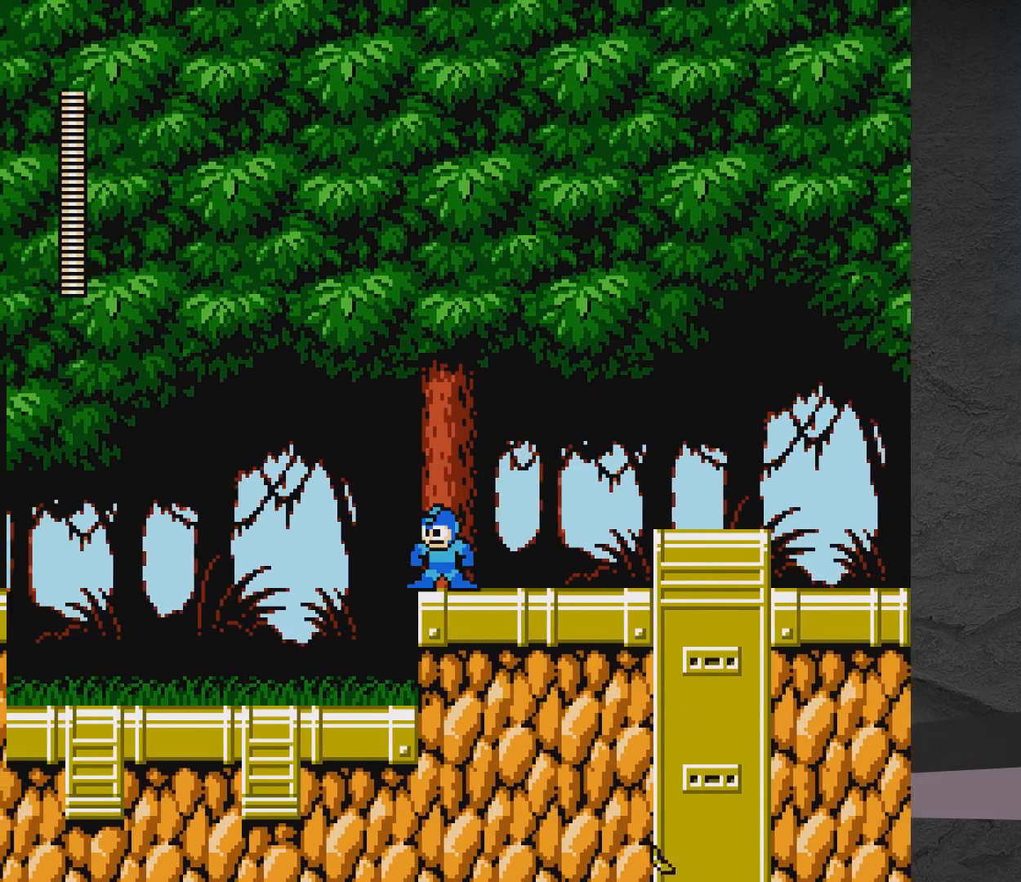
{"buttons": ["DPAD_DOWN", "DPAD_LEFT"], "events": [[33, "DPAD_DOWN", "down"]]}
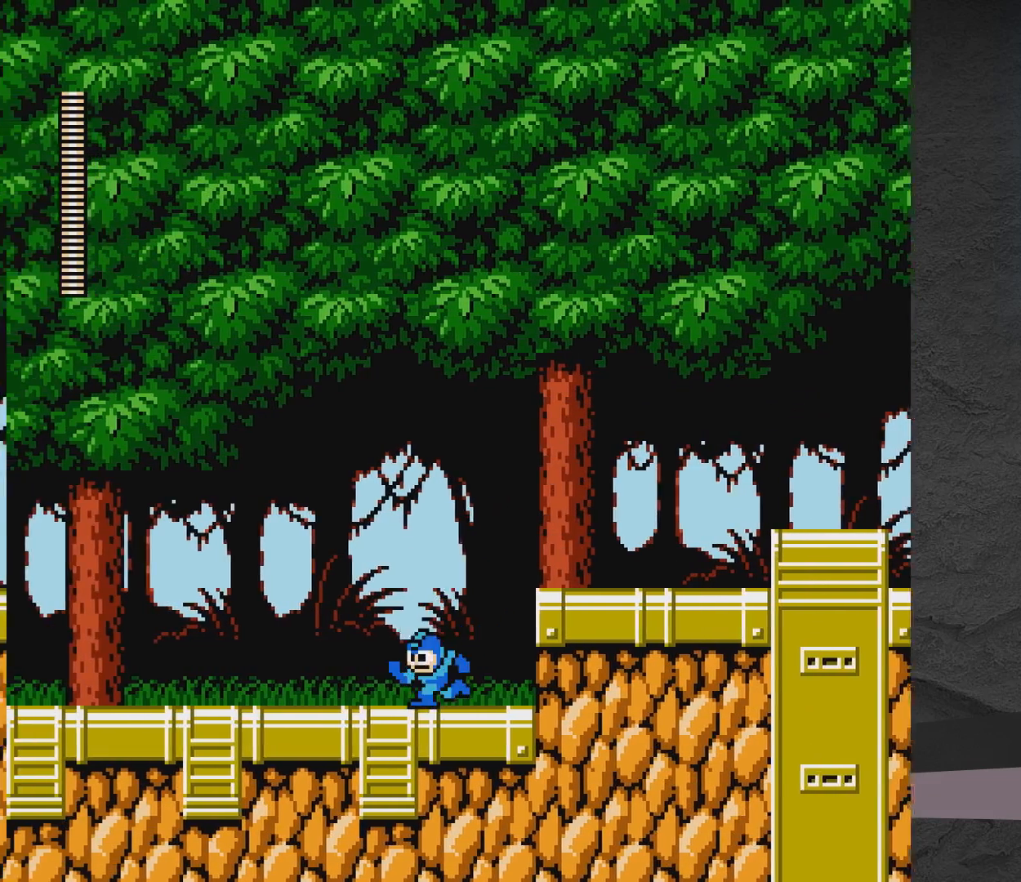
{"buttons": ["DPAD_DOWN", "DPAD_LEFT"], "events": [[117, "A", "down"], [467, "A", "up"]]}
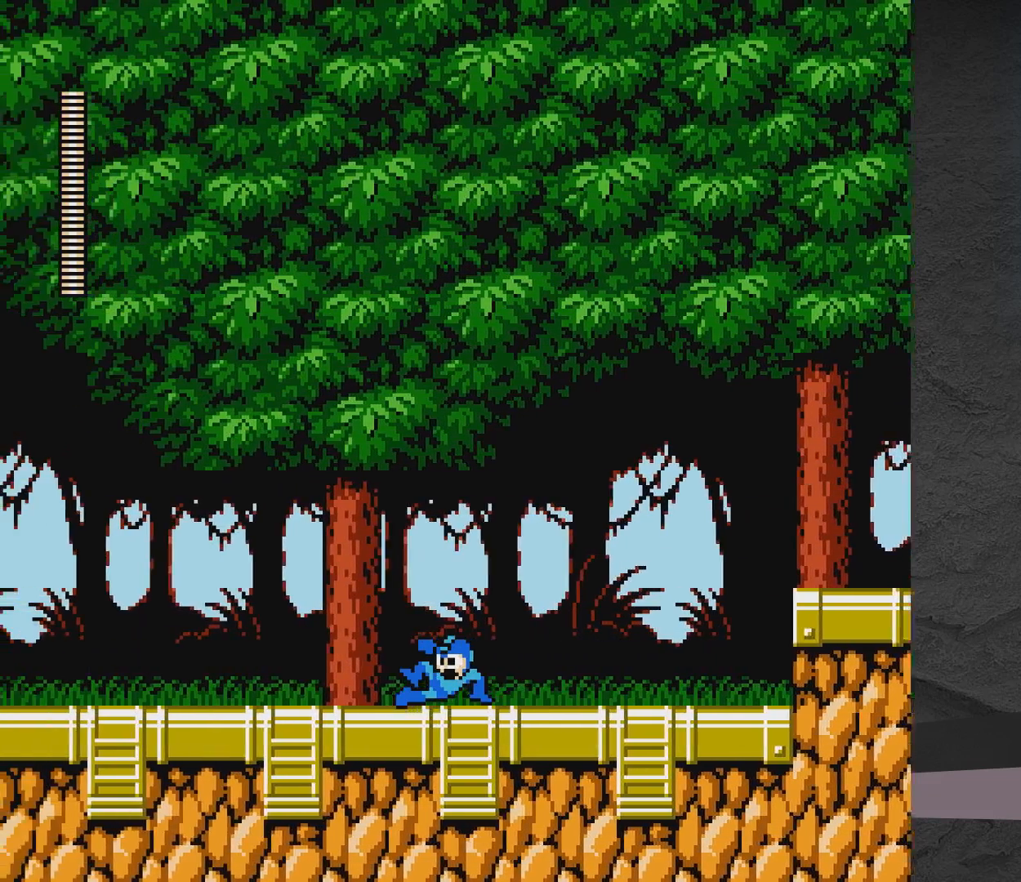
{"buttons": ["DPAD_DOWN", "DPAD_RIGHT"], "events": [[117, "A", "down"], [367, "A", "up"], [367, "DPAD_LEFT", "up"], [433, "DPAD_RIGHT", "down"]]}
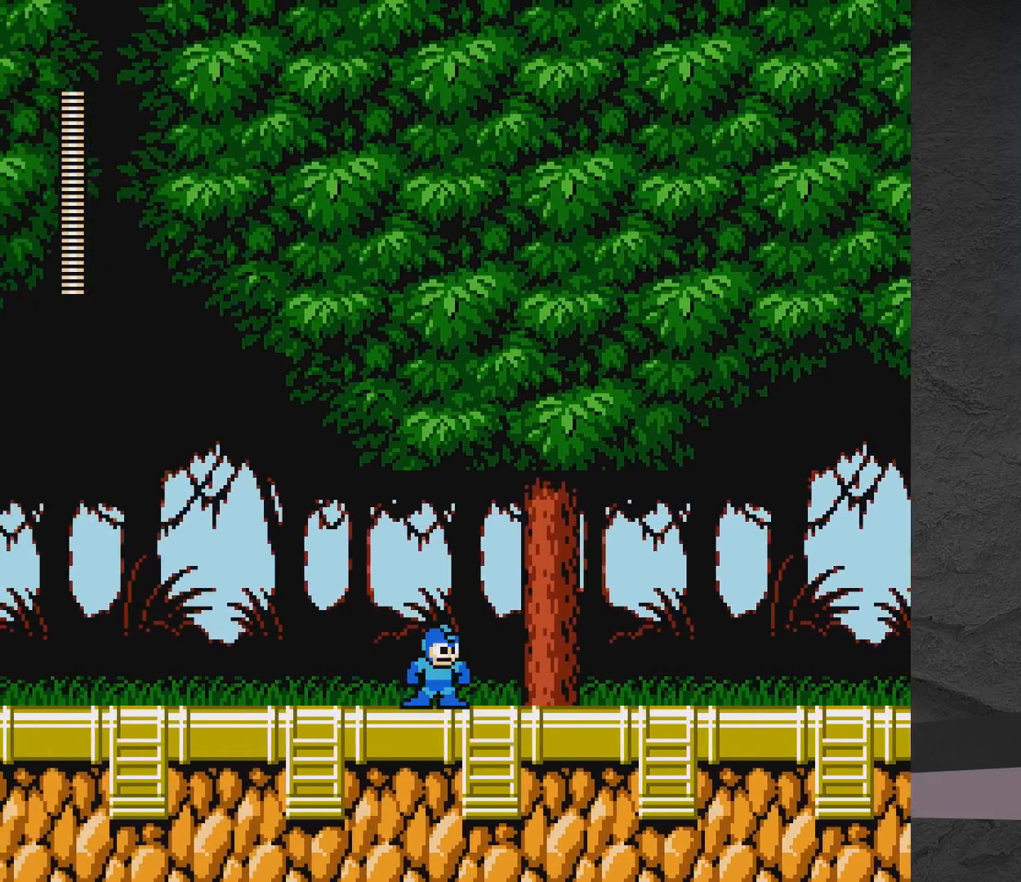
{"buttons": ["DPAD_DOWN", "DPAD_RIGHT"], "events": [[33, "A", "down"], [483, "A", "up"]]}
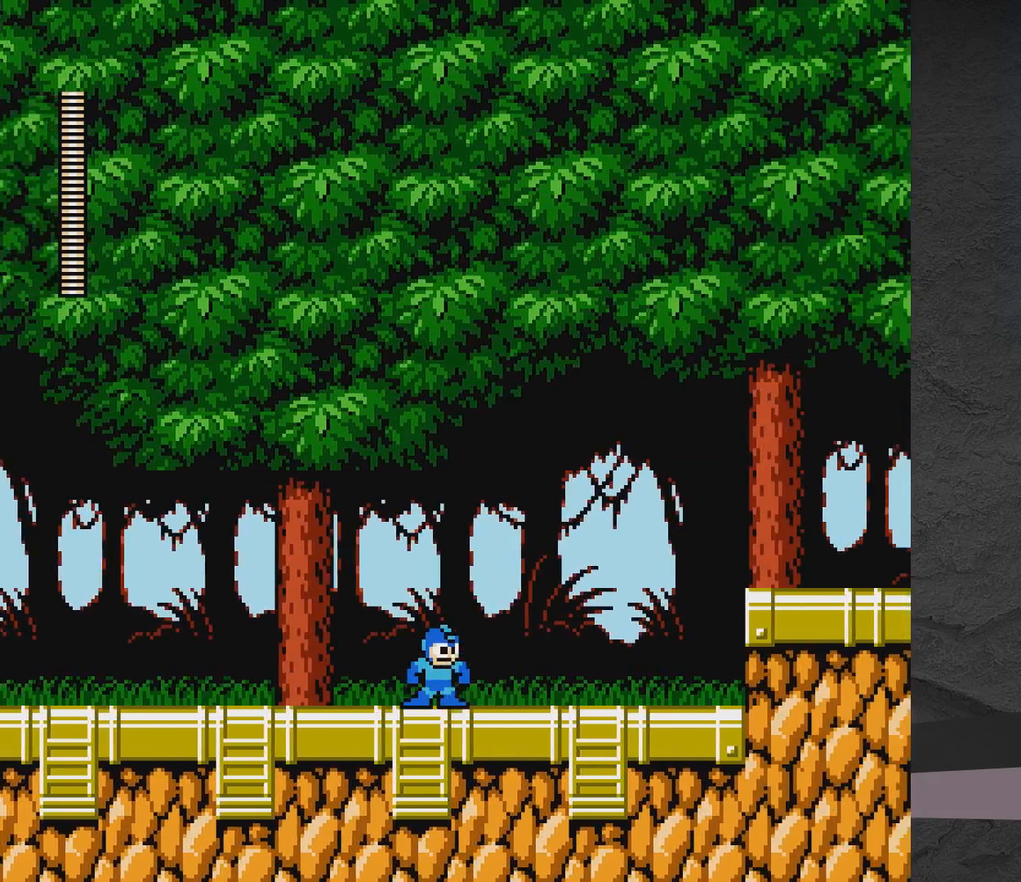
{"buttons": ["DPAD_RIGHT"], "events": [[83, "A", "down"], [250, "DPAD_DOWN", "up"], [350, "A", "up"]]}
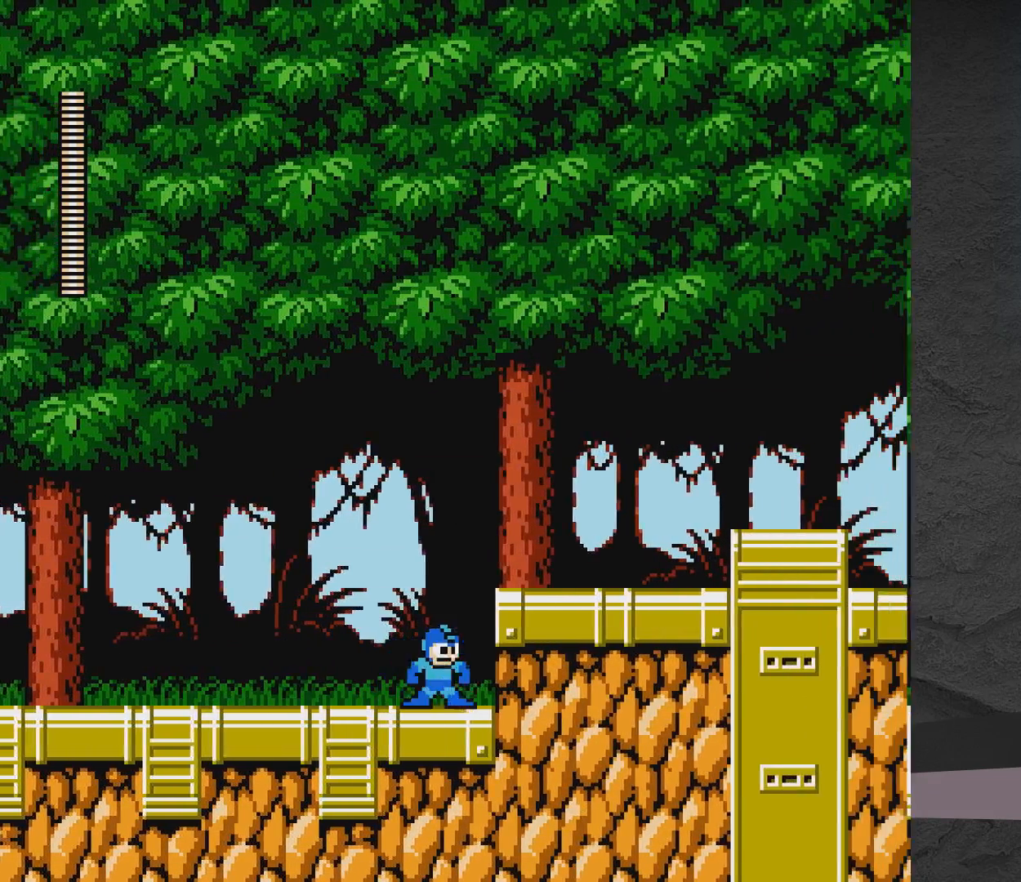
{"buttons": ["DPAD_RIGHT"], "events": [[50, "A", "down"], [250, "A", "up"], [450, "A", "down"], [500, "A", "up"]]}
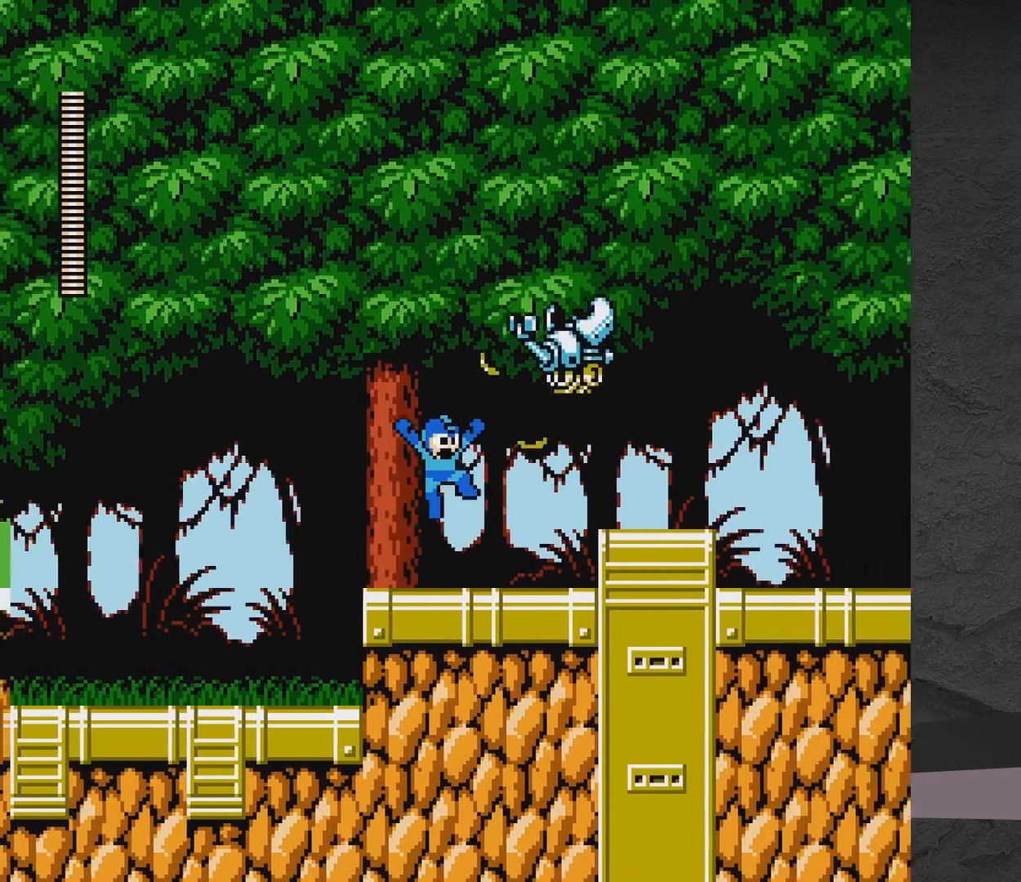
{"buttons": ["DPAD_LEFT"], "events": [[150, "DPAD_RIGHT", "up"], [200, "DPAD_LEFT", "down"]]}
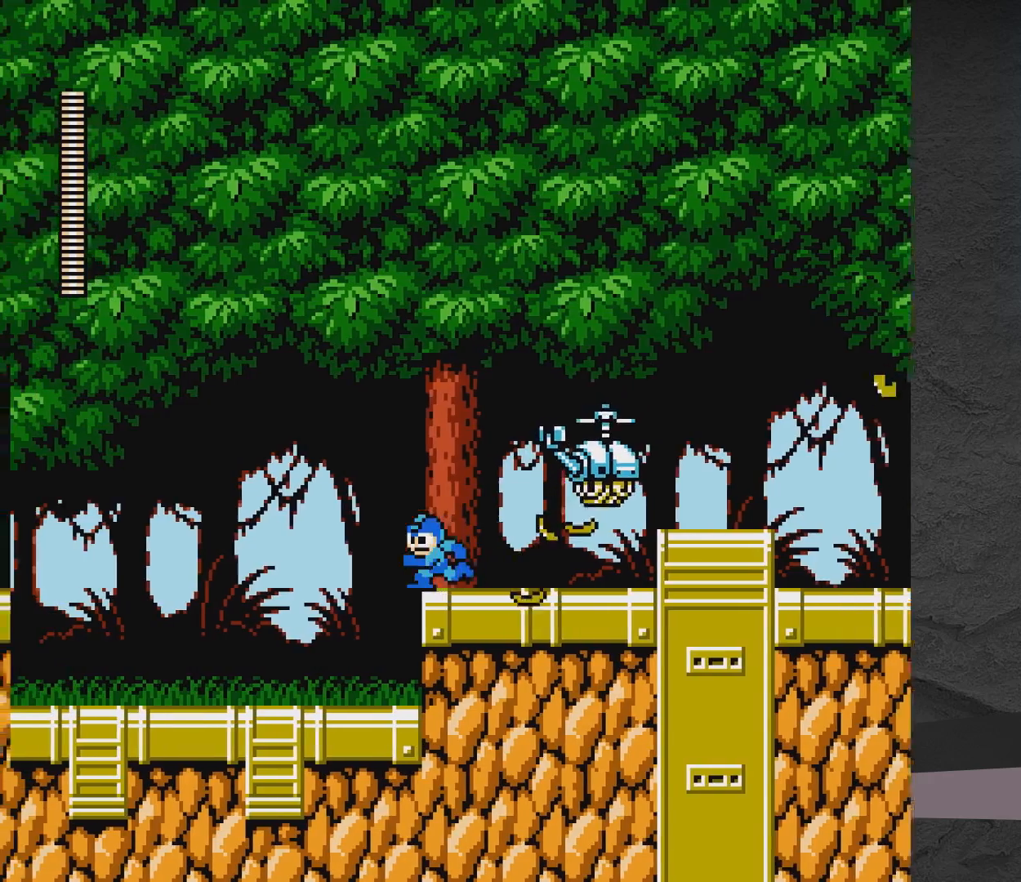
{"buttons": ["DPAD_LEFT"], "events": []}
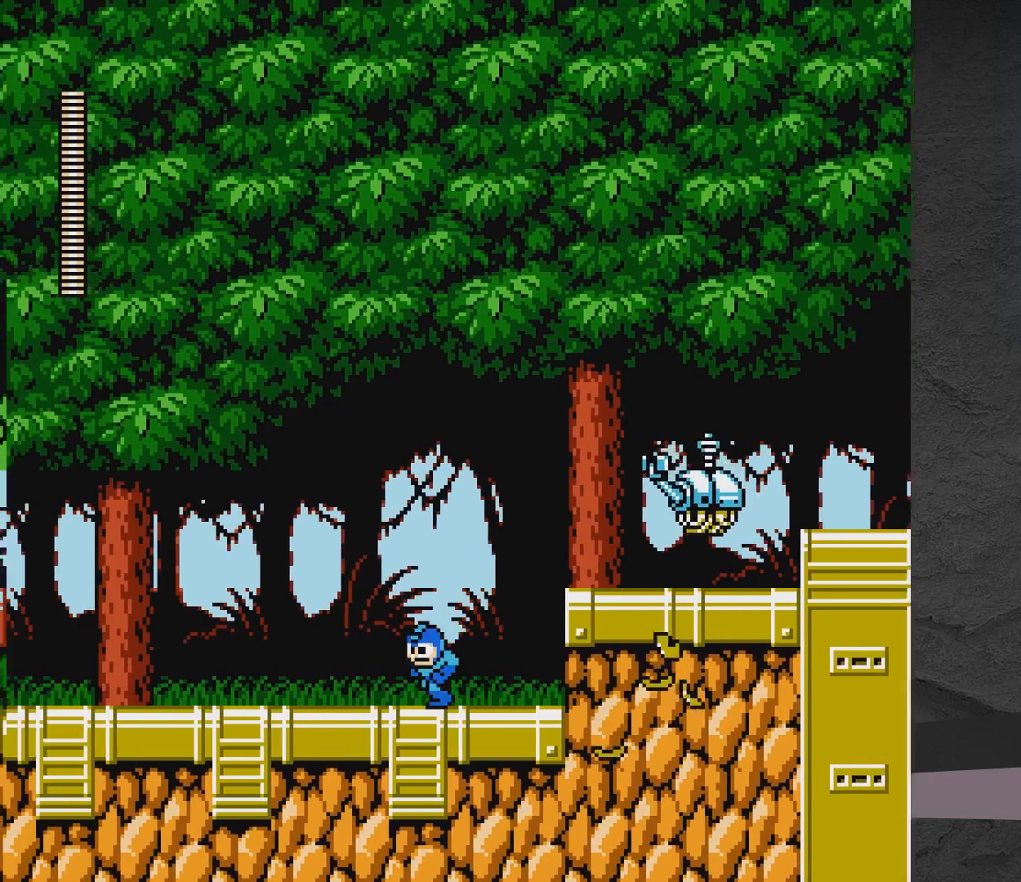
{"buttons": ["DPAD_LEFT"], "events": [[83, "A", "down"], [350, "A", "up"]]}
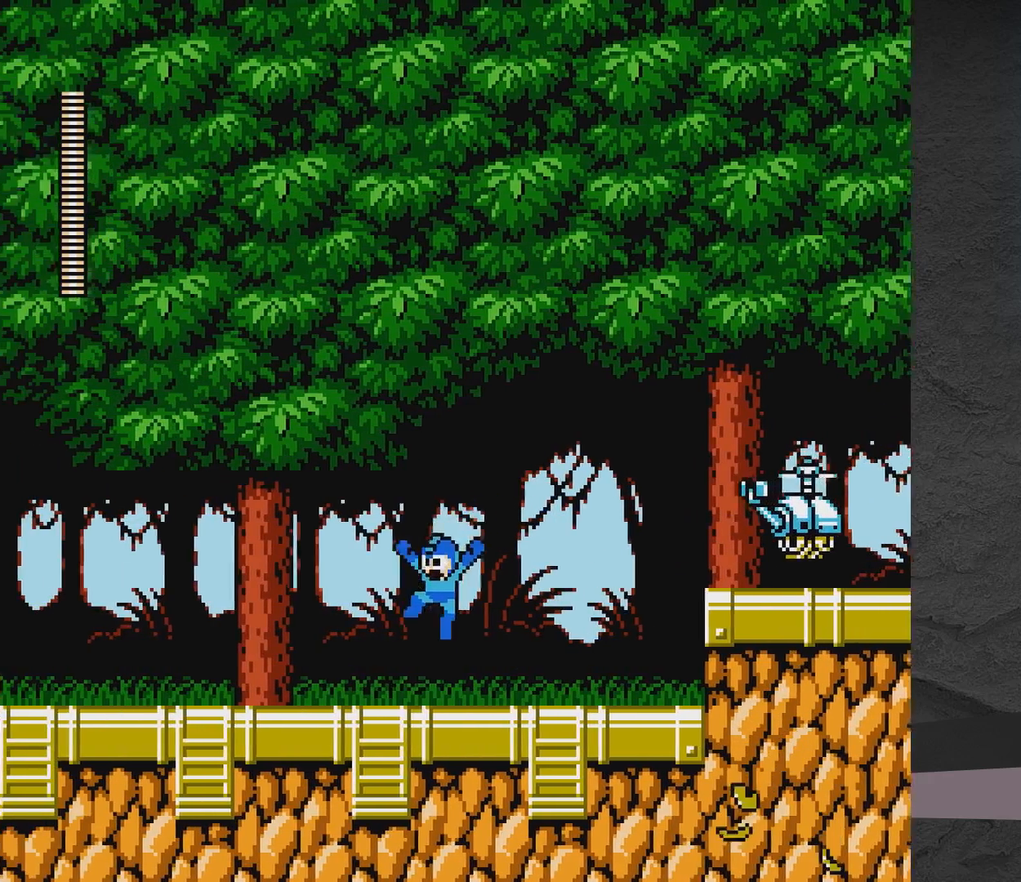
{"buttons": ["DPAD_RIGHT"], "events": [[200, "DPAD_LEFT", "up"], [267, "A", "down"], [267, "DPAD_RIGHT", "down"], [317, "X", "down"], [417, "A", "up"], [417, "X", "up"]]}
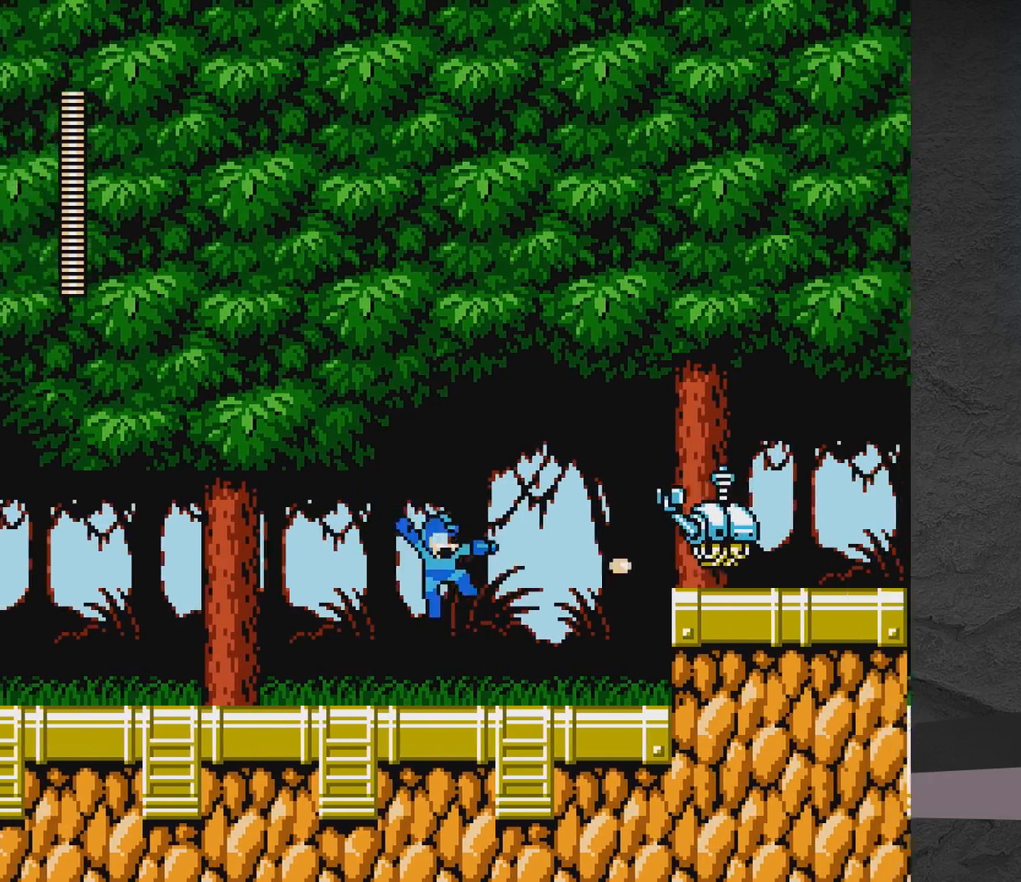
{"buttons": ["X"], "events": [[17, "X", "down"], [167, "X", "up"], [267, "A", "down"], [267, "DPAD_RIGHT", "up"], [417, "X", "down"], [467, "A", "up"]]}
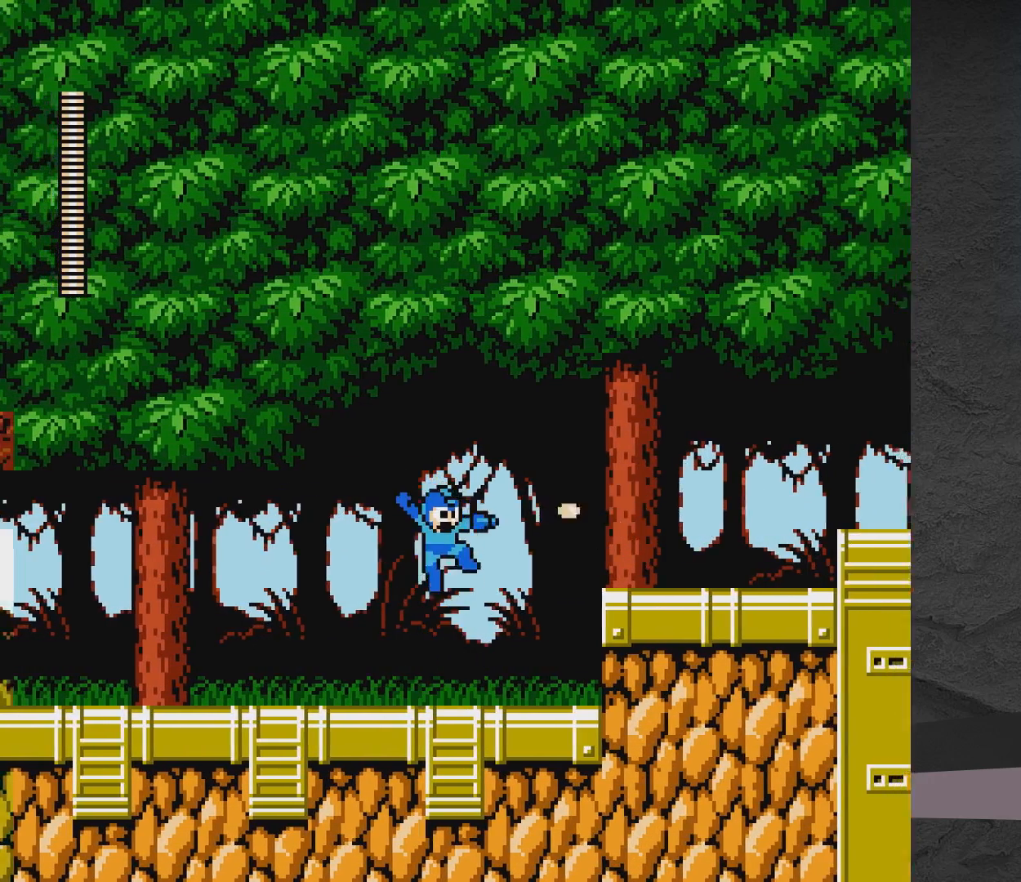
{"buttons": ["A", "DPAD_RIGHT"], "events": [[17, "DPAD_RIGHT", "down"], [17, "X", "up"], [267, "A", "down"]]}
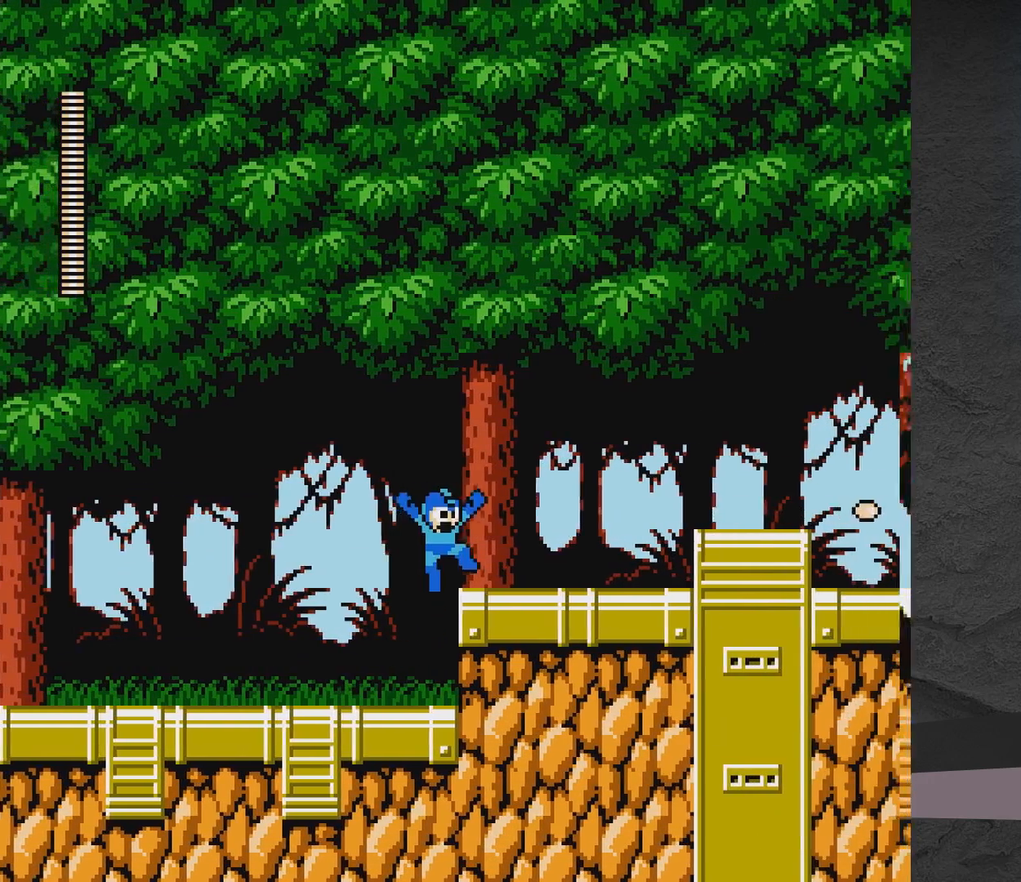
{"buttons": ["DPAD_LEFT"], "events": [[17, "A", "up"], [117, "DPAD_RIGHT", "up"], [217, "DPAD_LEFT", "down"]]}
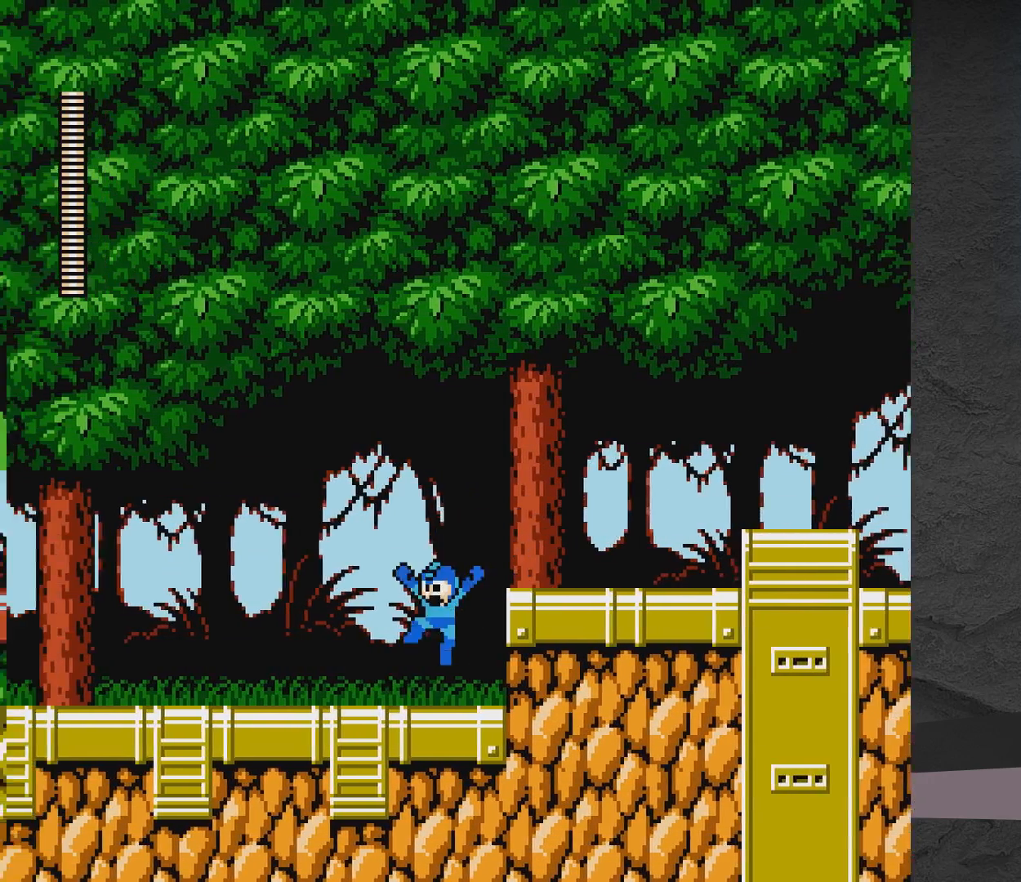
{"buttons": ["A", "DPAD_LEFT"], "events": [[117, "DPAD_DOWN", "down"], [217, "A", "down"], [417, "DPAD_DOWN", "up"]]}
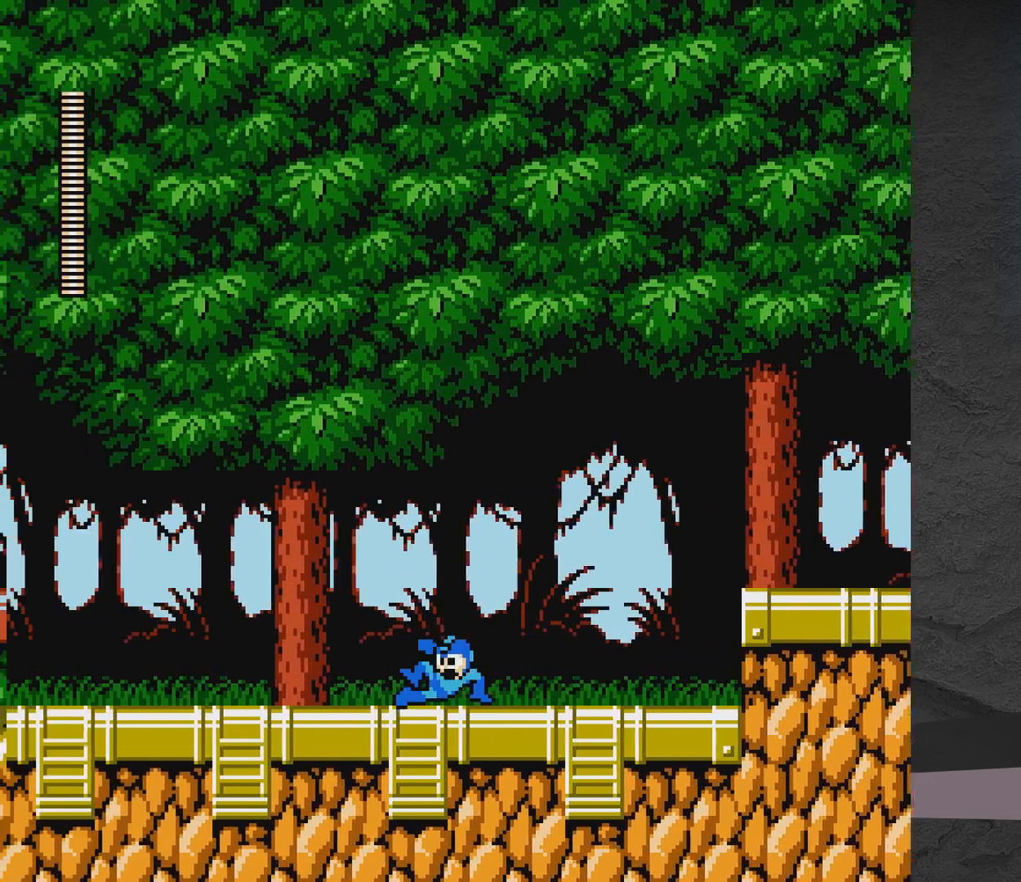
{"buttons": ["A", "DPAD_DOWN", "DPAD_LEFT"], "events": [[83, "A", "up"], [83, "DPAD_DOWN", "down"], [233, "A", "down"]]}
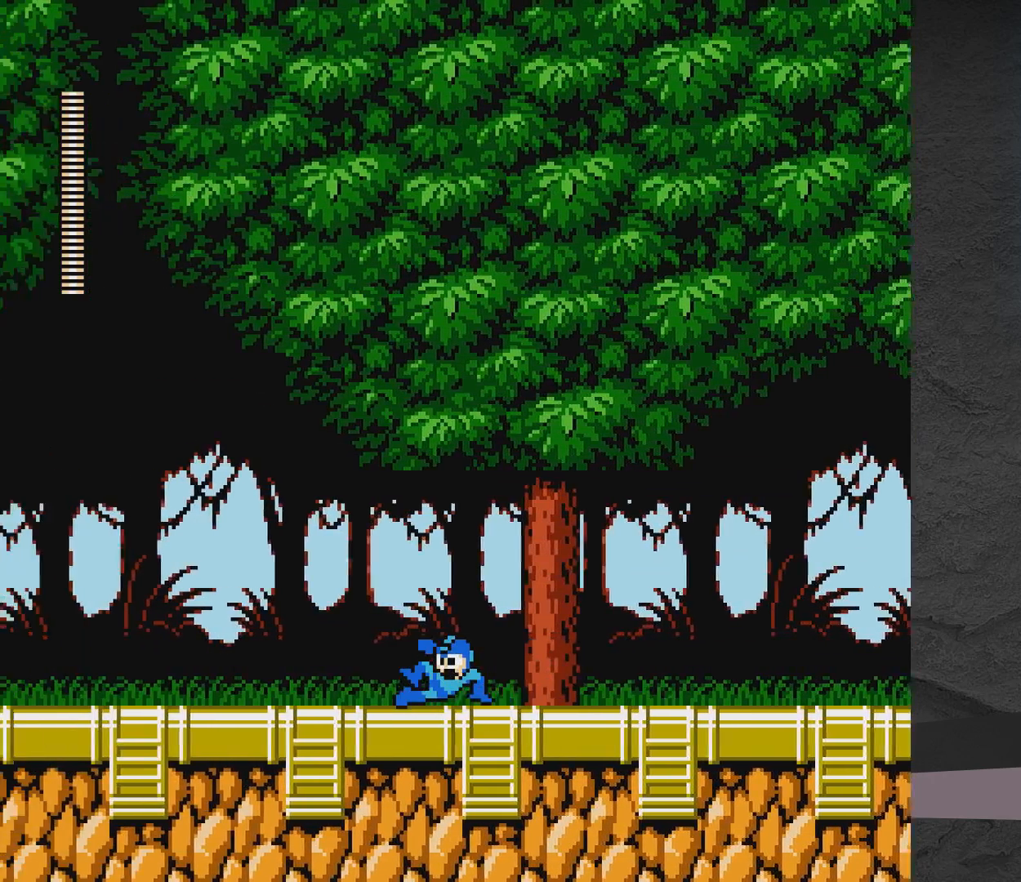
{"buttons": ["A", "DPAD_DOWN", "DPAD_RIGHT"], "events": [[33, "A", "up"], [33, "DPAD_DOWN", "up"], [83, "DPAD_DOWN", "down"], [83, "DPAD_LEFT", "up"], [133, "DPAD_RIGHT", "down"], [233, "A", "down"]]}